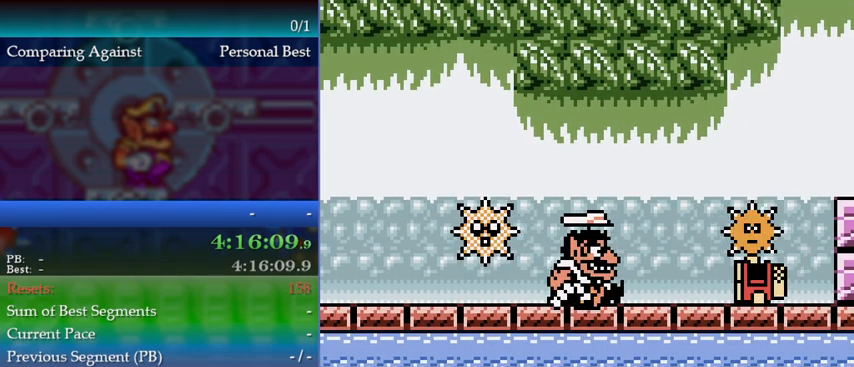
Gameplay with a controller (Nintendo layout); each line is a JSON object with the inputs held at the frame after it. "events" lists button and stick changes between this image and that frame as [ms after this image, input, new state], when the widget could be followed in between. Not read: L3 R3 left_stick.
{"buttons": ["DPAD_DOWN"], "events": [[133, "DPAD_DOWN", "up"], [267, "A", "down"], [367, "A", "up"], [400, "DPAD_DOWN", "down"]]}
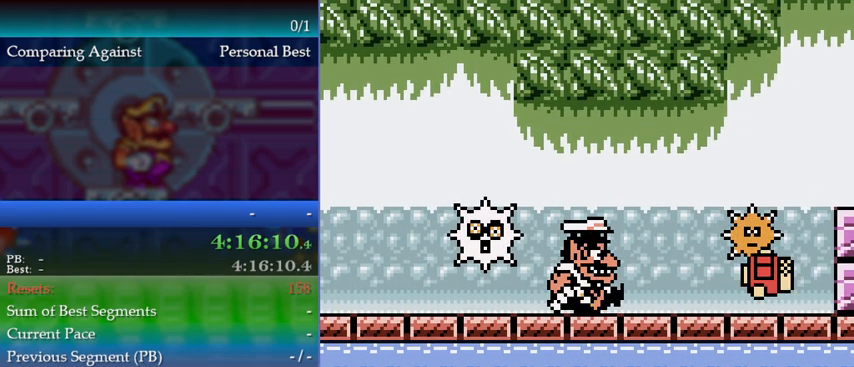
{"buttons": [], "events": [[400, "DPAD_DOWN", "up"]]}
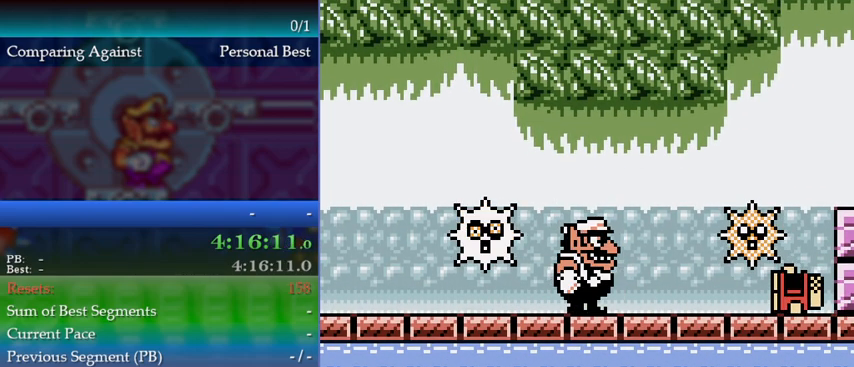
{"buttons": [], "events": []}
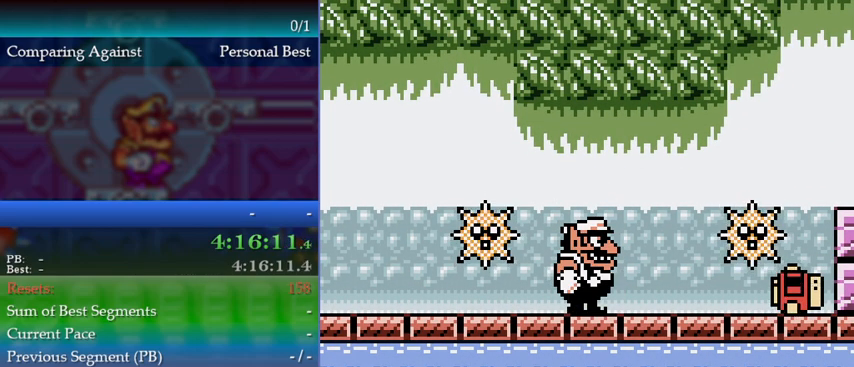
{"buttons": [], "events": [[367, "DPAD_LEFT", "down"], [400, "DPAD_LEFT", "up"]]}
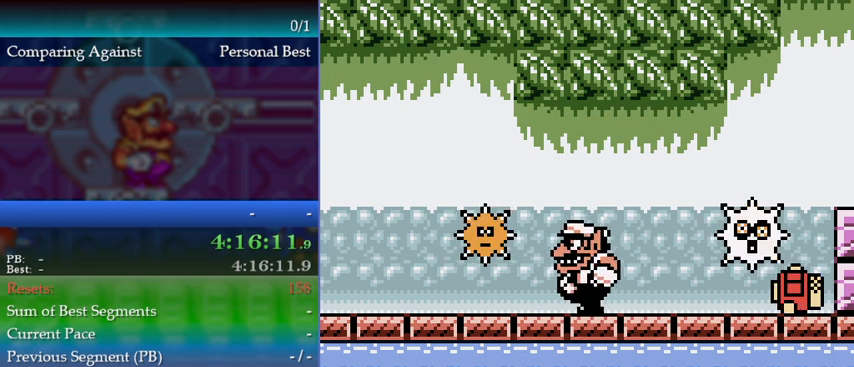
{"buttons": [], "events": [[33, "DPAD_LEFT", "down"], [100, "DPAD_LEFT", "up"]]}
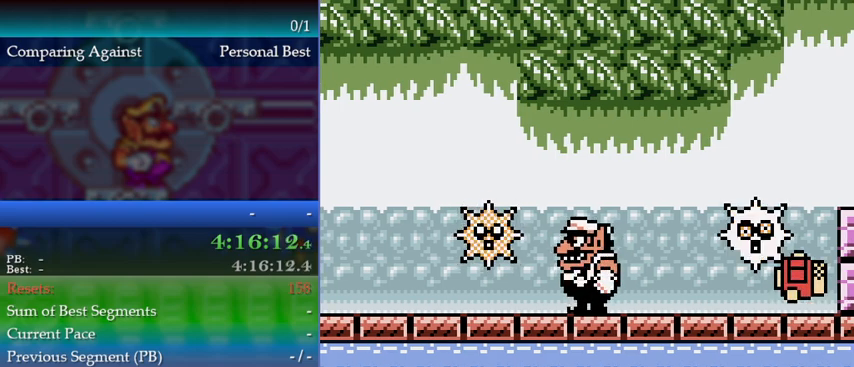
{"buttons": [], "events": []}
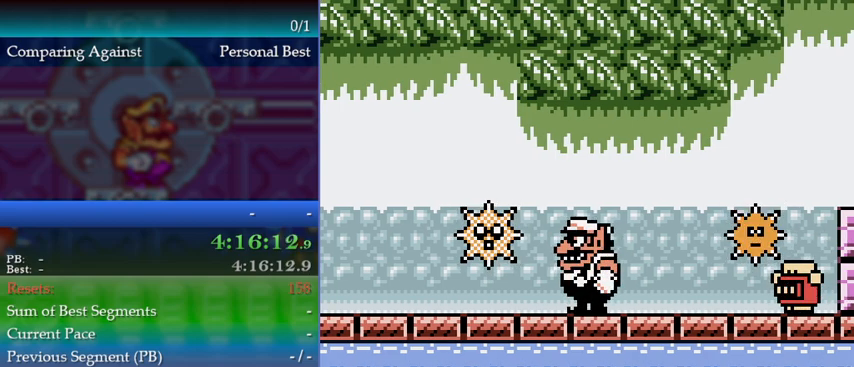
{"buttons": [], "events": []}
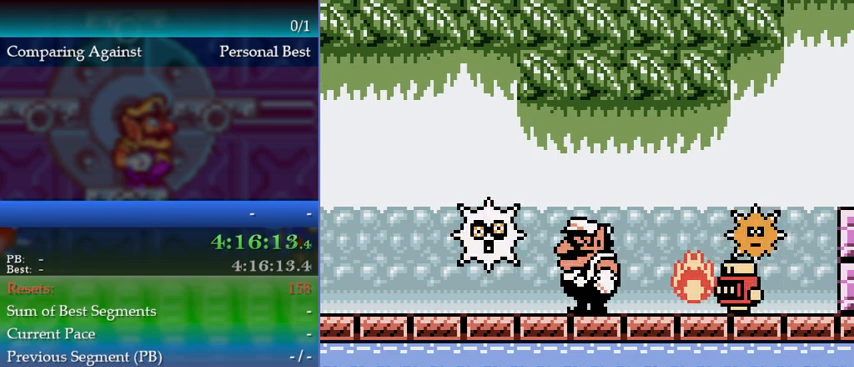
{"buttons": ["DPAD_RIGHT"], "events": [[100, "A", "down"], [300, "DPAD_RIGHT", "down"], [400, "A", "up"]]}
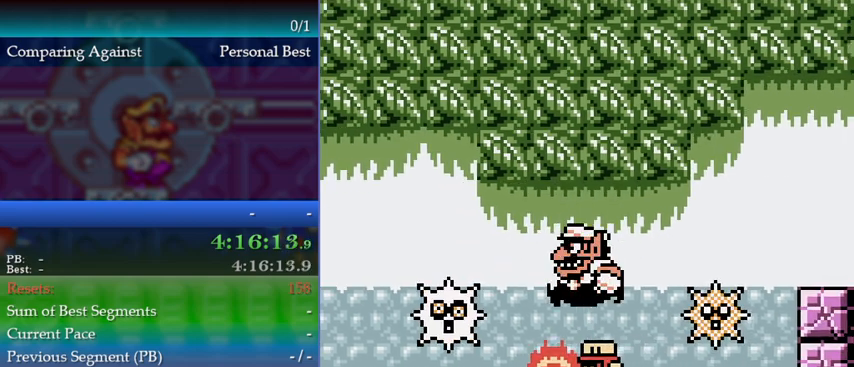
{"buttons": ["DPAD_RIGHT"], "events": [[33, "DPAD_LEFT", "down"], [33, "DPAD_RIGHT", "up"], [233, "DPAD_LEFT", "up"], [467, "DPAD_RIGHT", "down"]]}
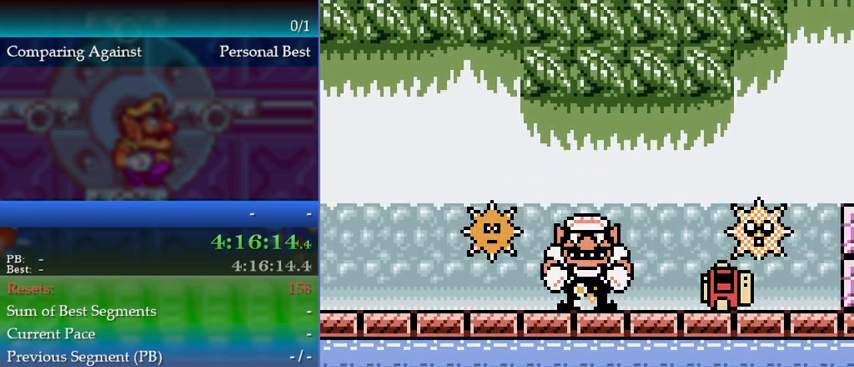
{"buttons": [], "events": [[367, "DPAD_RIGHT", "up"]]}
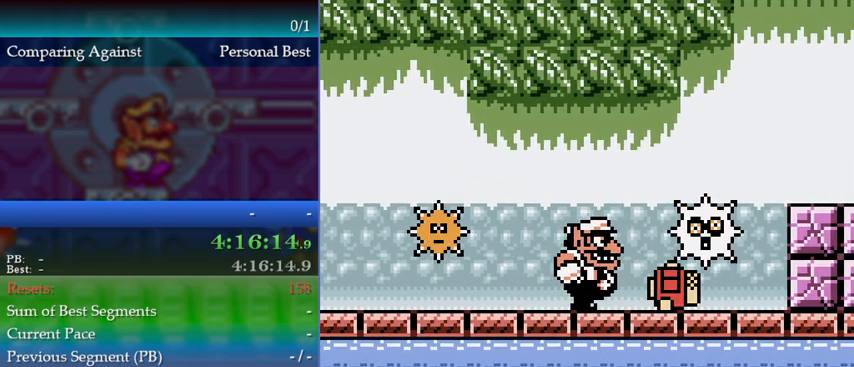
{"buttons": [], "events": [[33, "DPAD_RIGHT", "down"], [267, "DPAD_RIGHT", "up"]]}
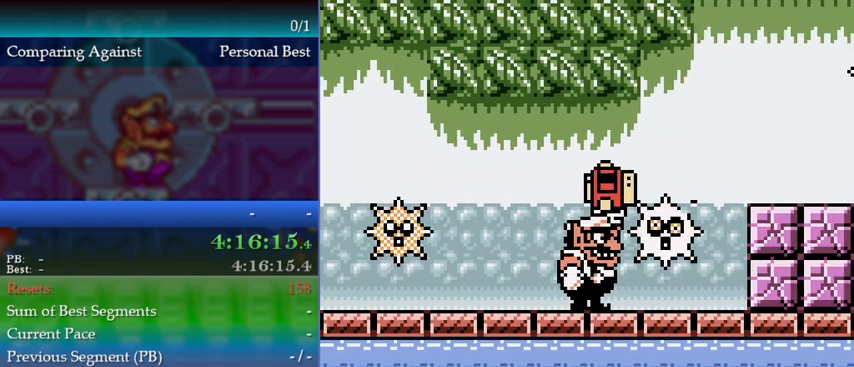
{"buttons": ["A"], "events": [[100, "DPAD_LEFT", "down"], [267, "DPAD_LEFT", "up"], [400, "A", "down"]]}
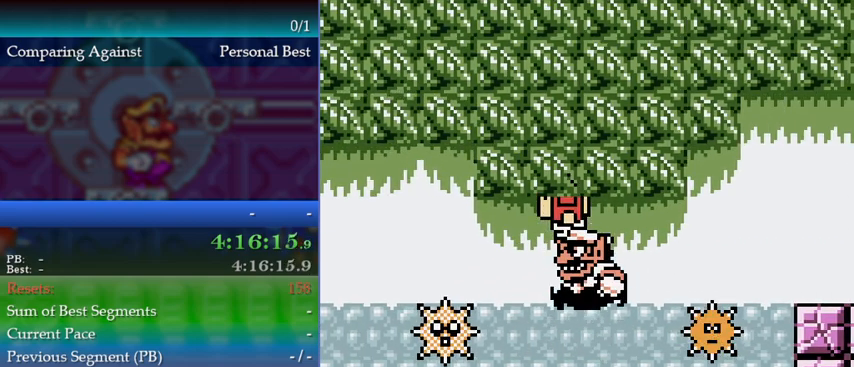
{"buttons": ["DPAD_UP"], "events": [[400, "A", "up"], [400, "DPAD_UP", "down"]]}
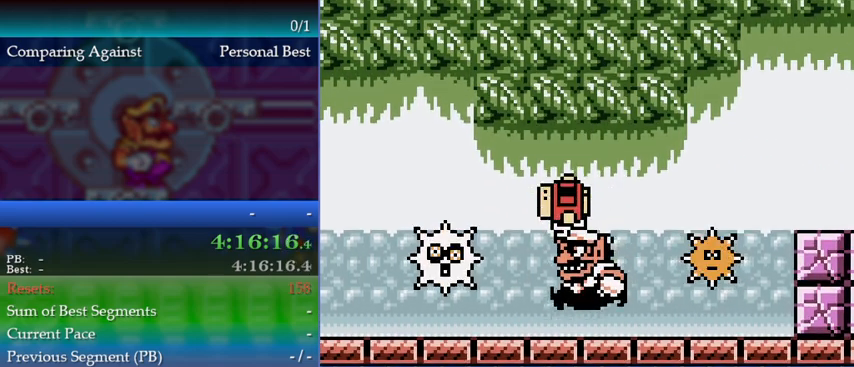
{"buttons": ["A", "DPAD_UP"], "events": [[67, "A", "down"]]}
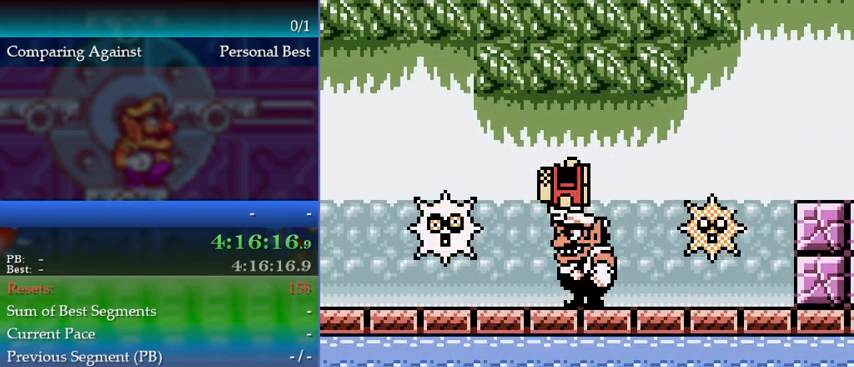
{"buttons": ["A", "DPAD_UP"], "events": [[67, "A", "up"], [167, "A", "down"]]}
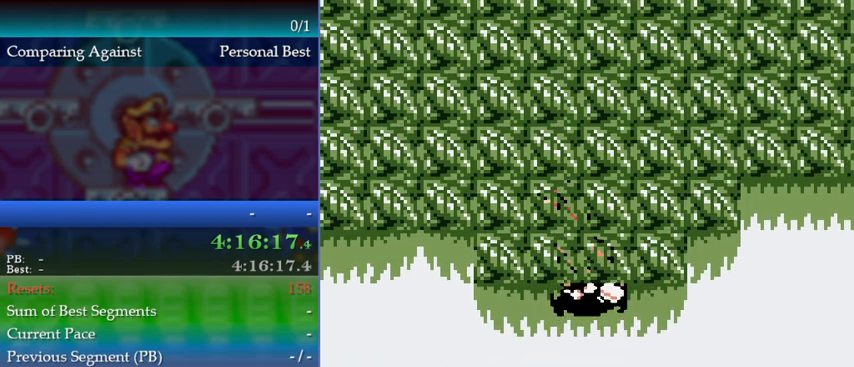
{"buttons": [], "events": [[400, "A", "up"], [500, "DPAD_UP", "up"]]}
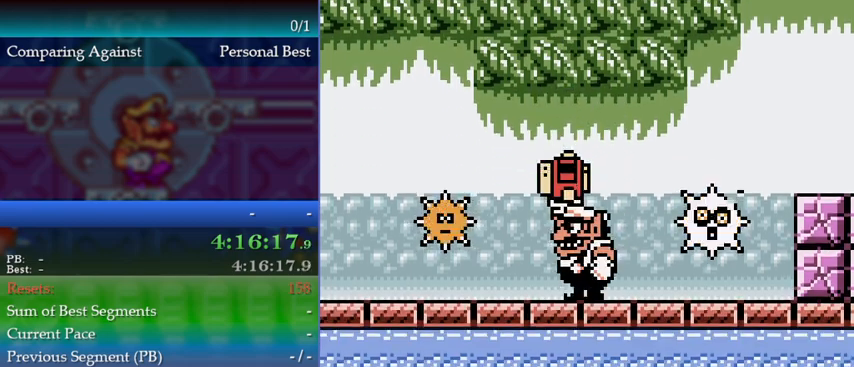
{"buttons": [], "events": [[200, "DPAD_RIGHT", "down"], [233, "DPAD_RIGHT", "up"]]}
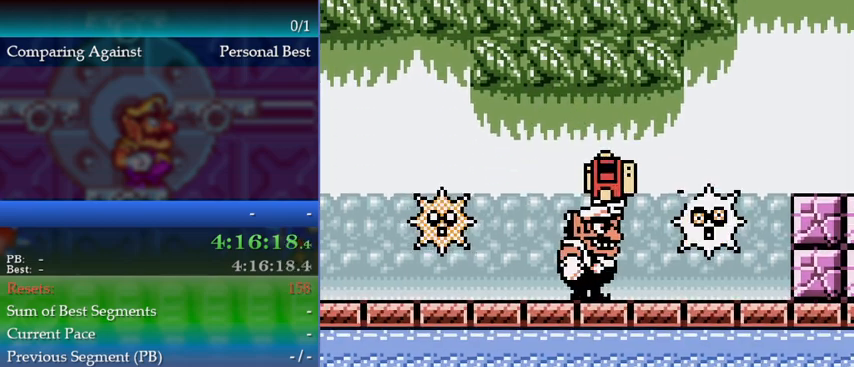
{"buttons": ["DPAD_UP"], "events": [[467, "DPAD_UP", "down"]]}
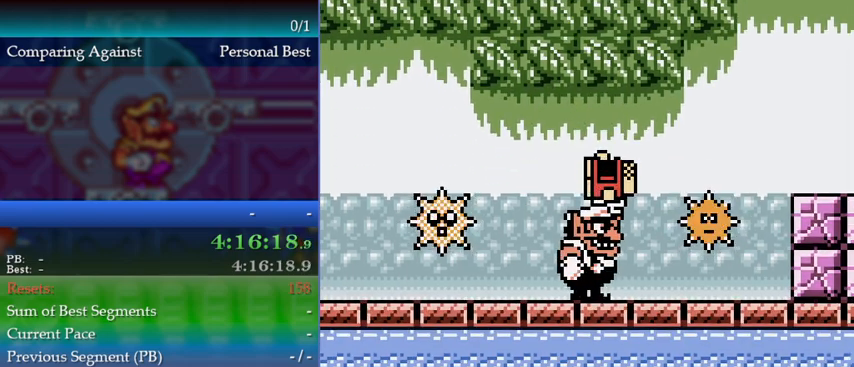
{"buttons": ["A"], "events": [[300, "DPAD_UP", "up"], [367, "A", "down"]]}
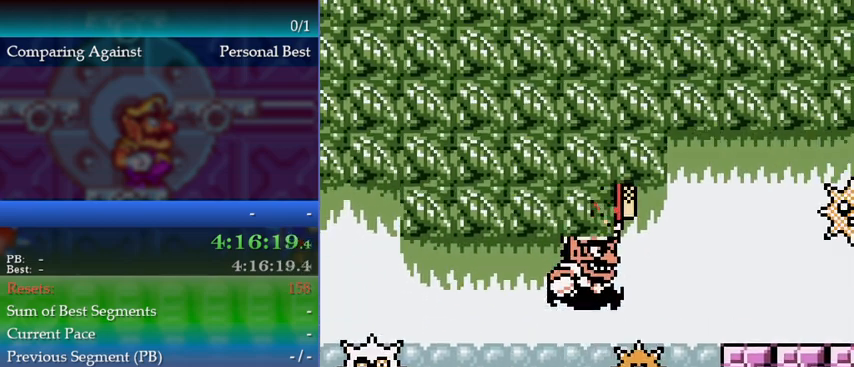
{"buttons": [], "events": [[500, "A", "up"]]}
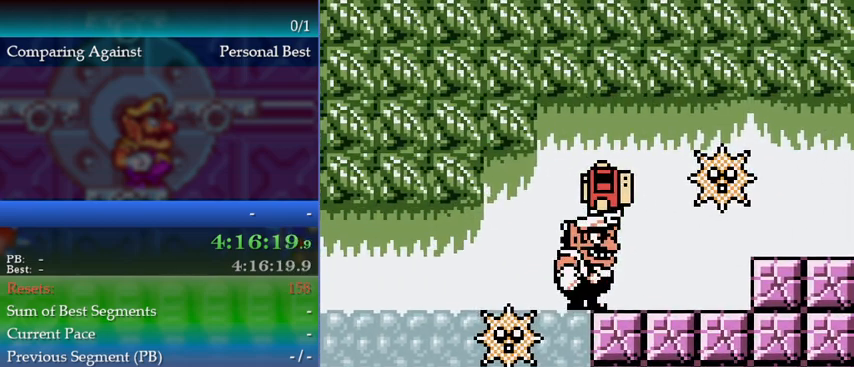
{"buttons": [], "events": [[333, "DPAD_RIGHT", "down"], [367, "DPAD_RIGHT", "up"]]}
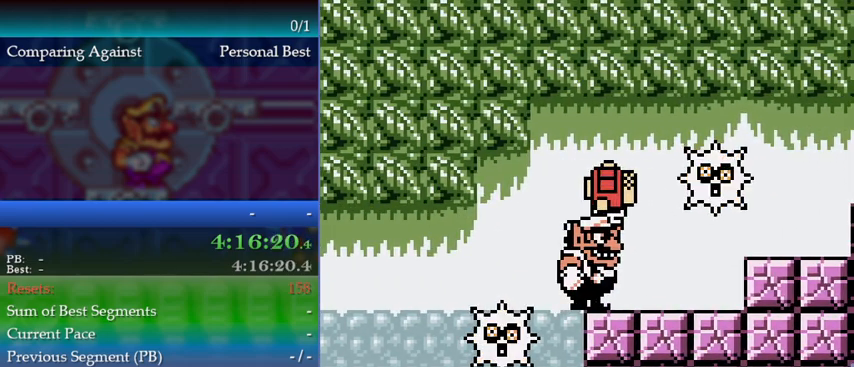
{"buttons": ["DPAD_UP"], "events": [[167, "DPAD_LEFT", "down"], [200, "DPAD_LEFT", "up"], [433, "DPAD_UP", "down"]]}
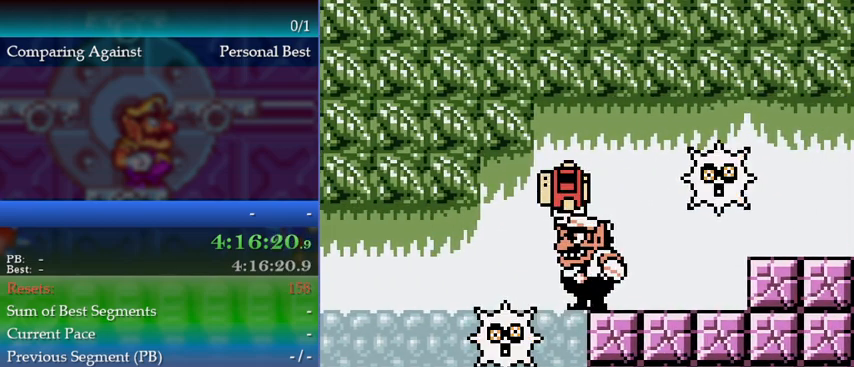
{"buttons": ["A"], "events": [[33, "B", "down"], [67, "B", "up"], [133, "DPAD_UP", "up"], [200, "A", "down"]]}
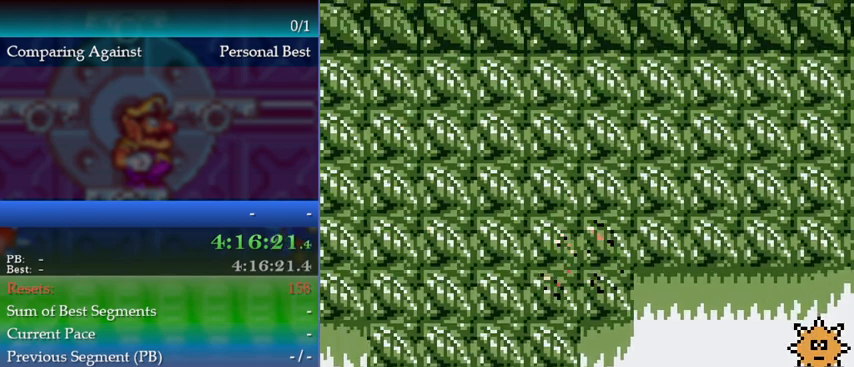
{"buttons": ["A"], "events": []}
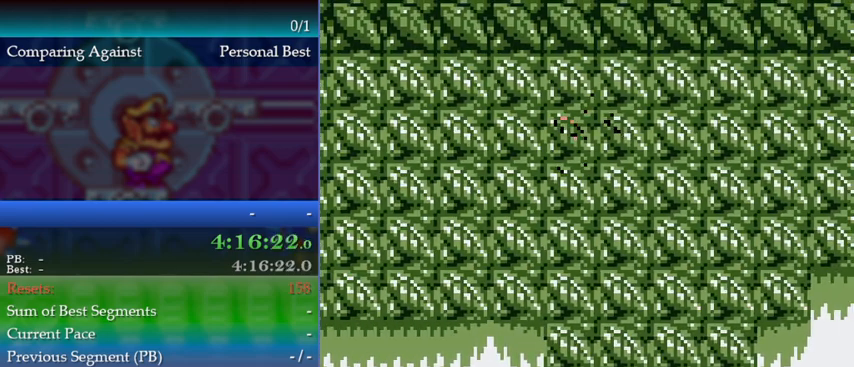
{"buttons": [], "events": [[100, "DPAD_UP", "down"], [133, "DPAD_UP", "up"], [200, "DPAD_RIGHT", "down"], [267, "A", "up"], [467, "DPAD_RIGHT", "up"]]}
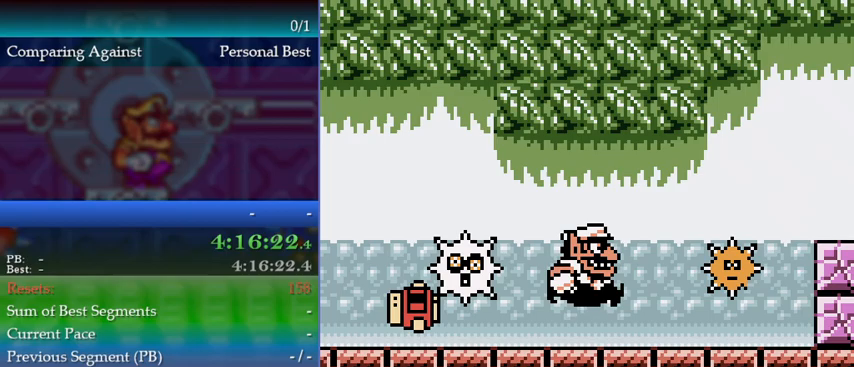
{"buttons": ["DPAD_DOWN"], "events": [[267, "DPAD_LEFT", "down"], [367, "DPAD_LEFT", "up"], [433, "B", "down"], [500, "B", "up"], [500, "DPAD_DOWN", "down"]]}
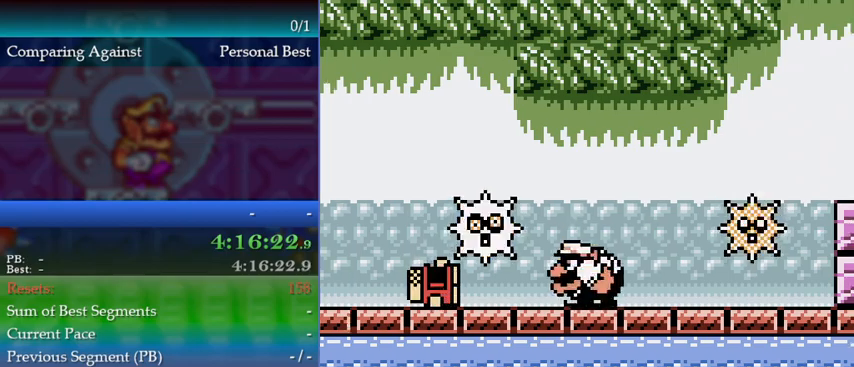
{"buttons": [], "events": [[400, "DPAD_DOWN", "up"]]}
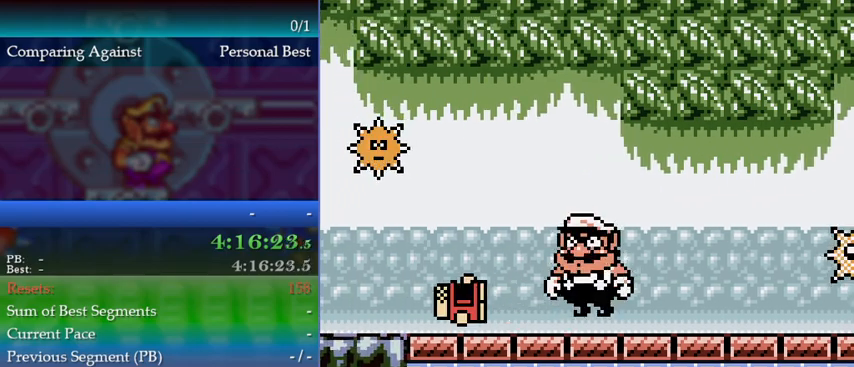
{"buttons": ["DPAD_LEFT"], "events": [[400, "DPAD_LEFT", "down"]]}